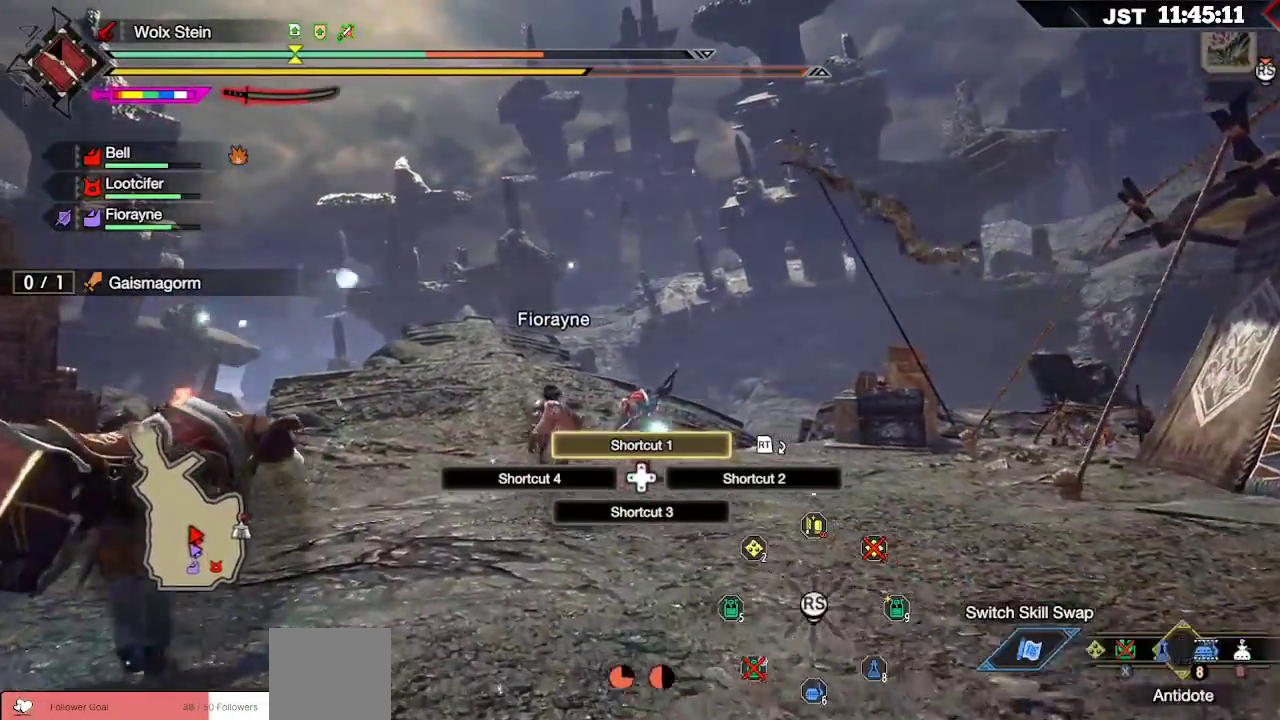
Gameplay with a controller (Xbox layout); each line is a JSON object with the inputs held at the frame after it. "events" lists button and stick changes between this image and that frame as [ms after this image, input, new state], when the widget could be followed in between. Not read: L3.
{"buttons": ["X", "L1"], "left_stick": "up", "right_stick": "center", "events": [[17, "X", "up"], [100, "X", "down"], [183, "X", "up"], [267, "X", "down"], [350, "X", "up"], [433, "X", "down"]]}
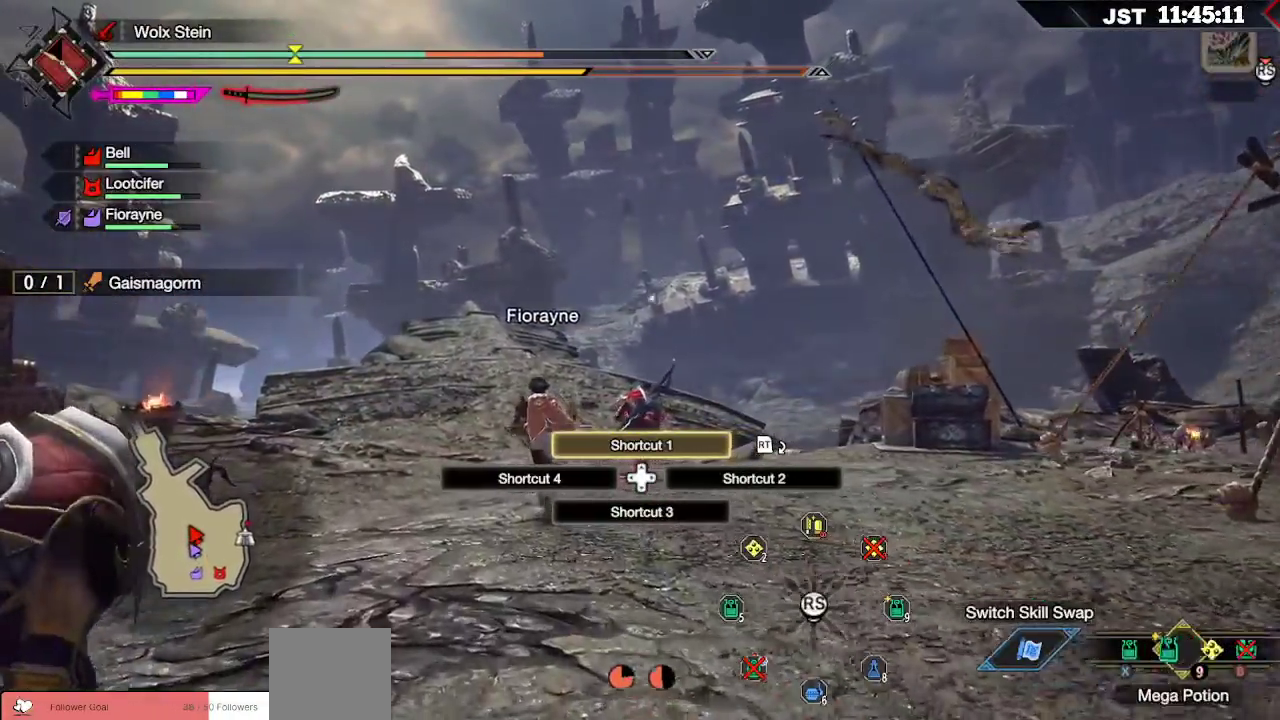
{"buttons": [], "left_stick": "up", "right_stick": "center", "events": [[17, "X", "up"], [383, "L1", "up"]]}
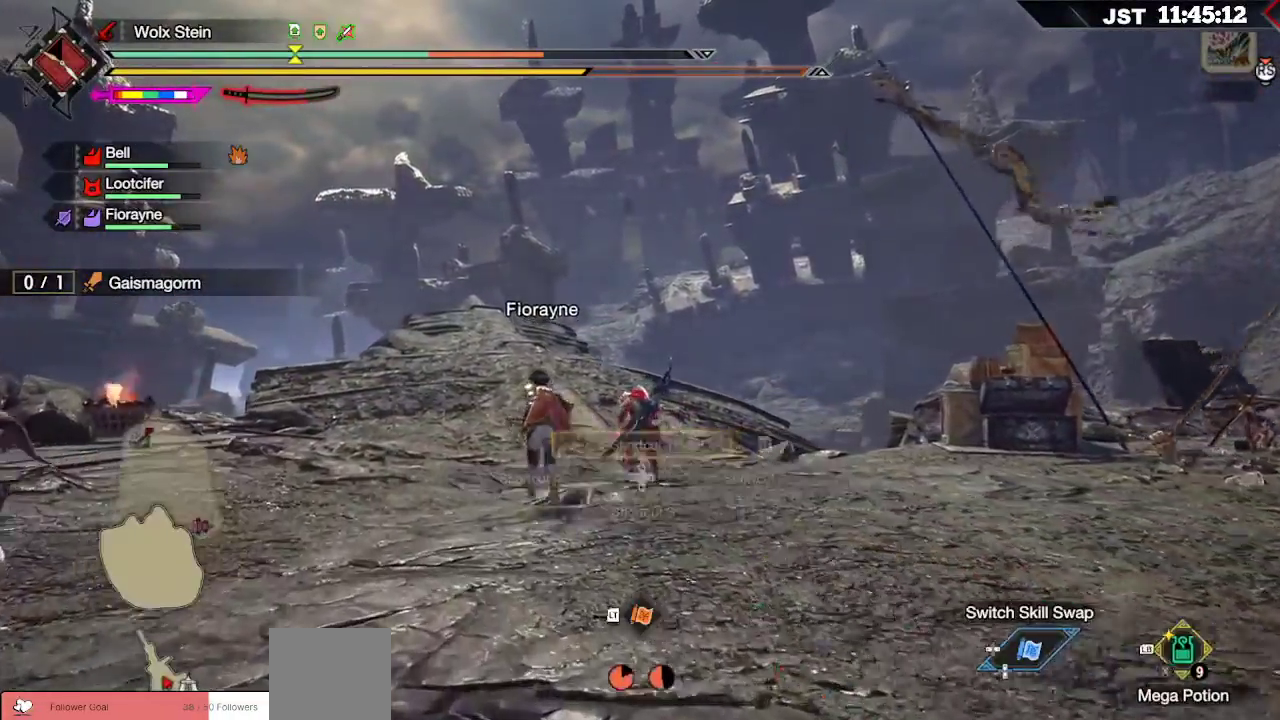
{"buttons": [], "left_stick": "up", "right_stick": "center", "events": [[400, "X", "down"], [483, "X", "up"]]}
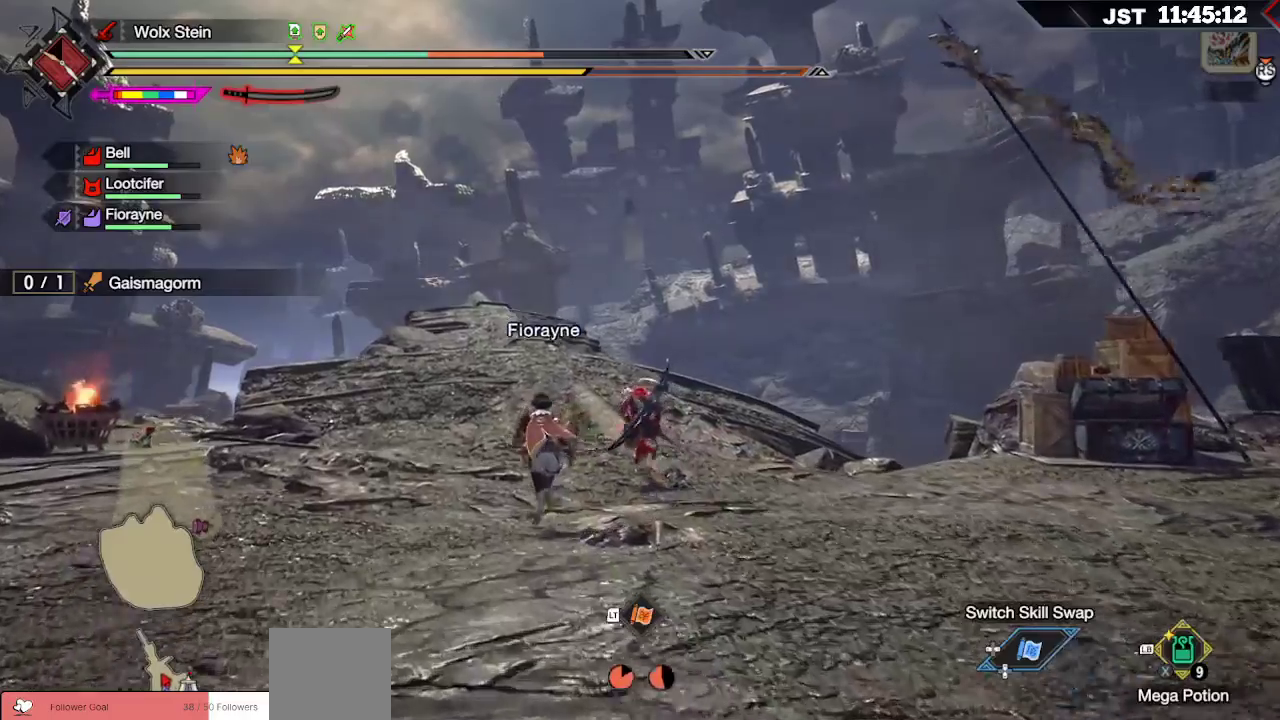
{"buttons": ["R1"], "left_stick": "up", "right_stick": "center", "events": [[350, "R1", "down"]]}
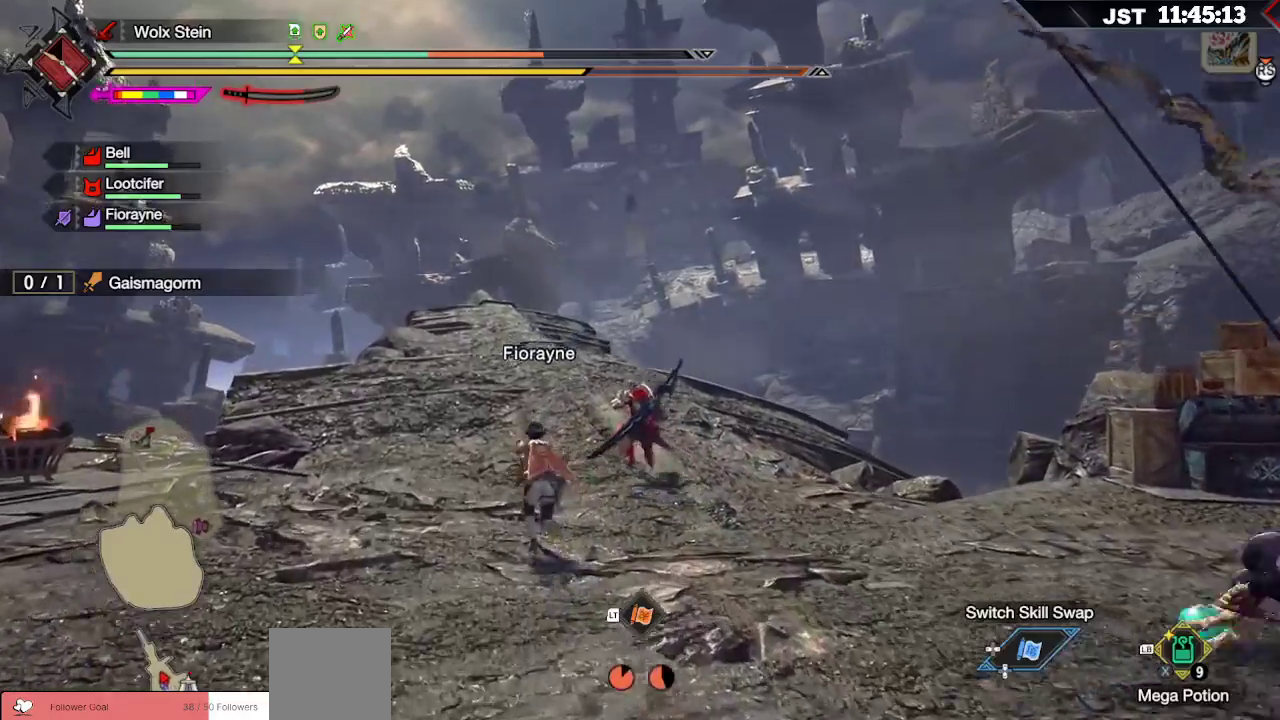
{"buttons": ["R1"], "left_stick": "up", "right_stick": "center", "events": [[50, "right_stick", "down-left"], [267, "right_stick", "center"]]}
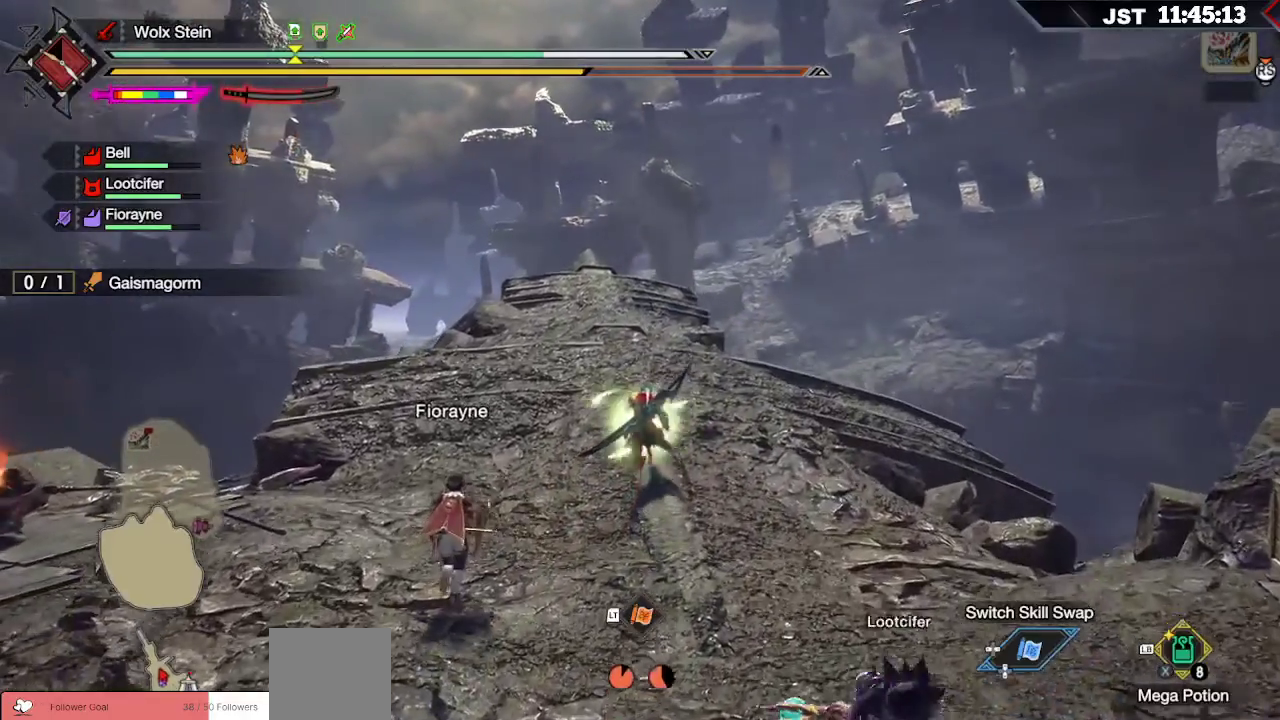
{"buttons": ["R1"], "left_stick": "up", "right_stick": "center", "events": []}
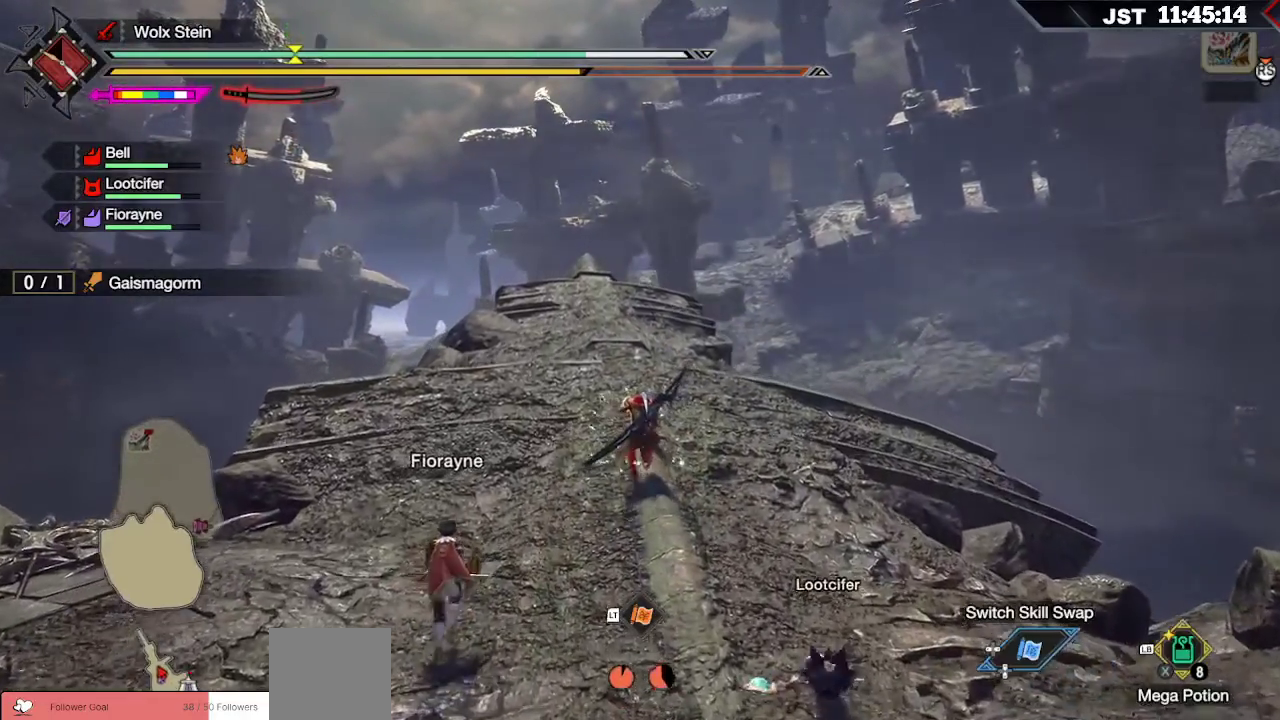
{"buttons": ["R1"], "left_stick": "up", "right_stick": "center", "events": []}
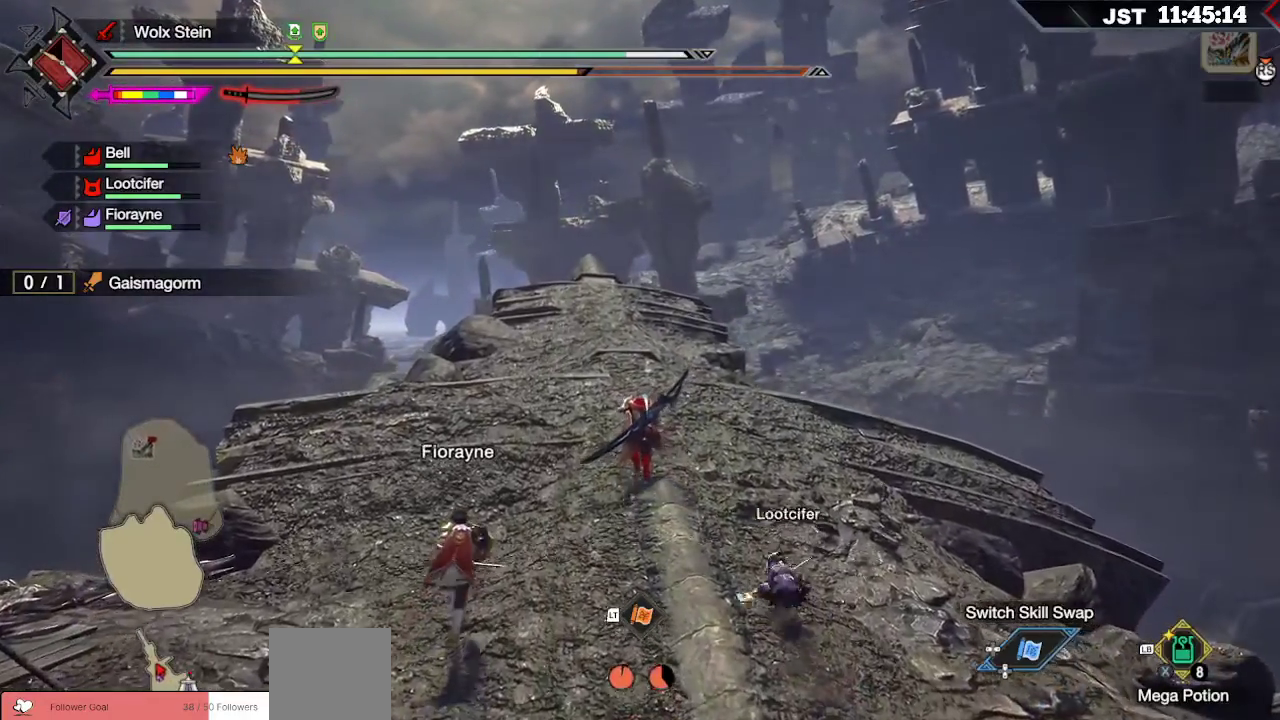
{"buttons": ["R1"], "left_stick": "up", "right_stick": "center", "events": []}
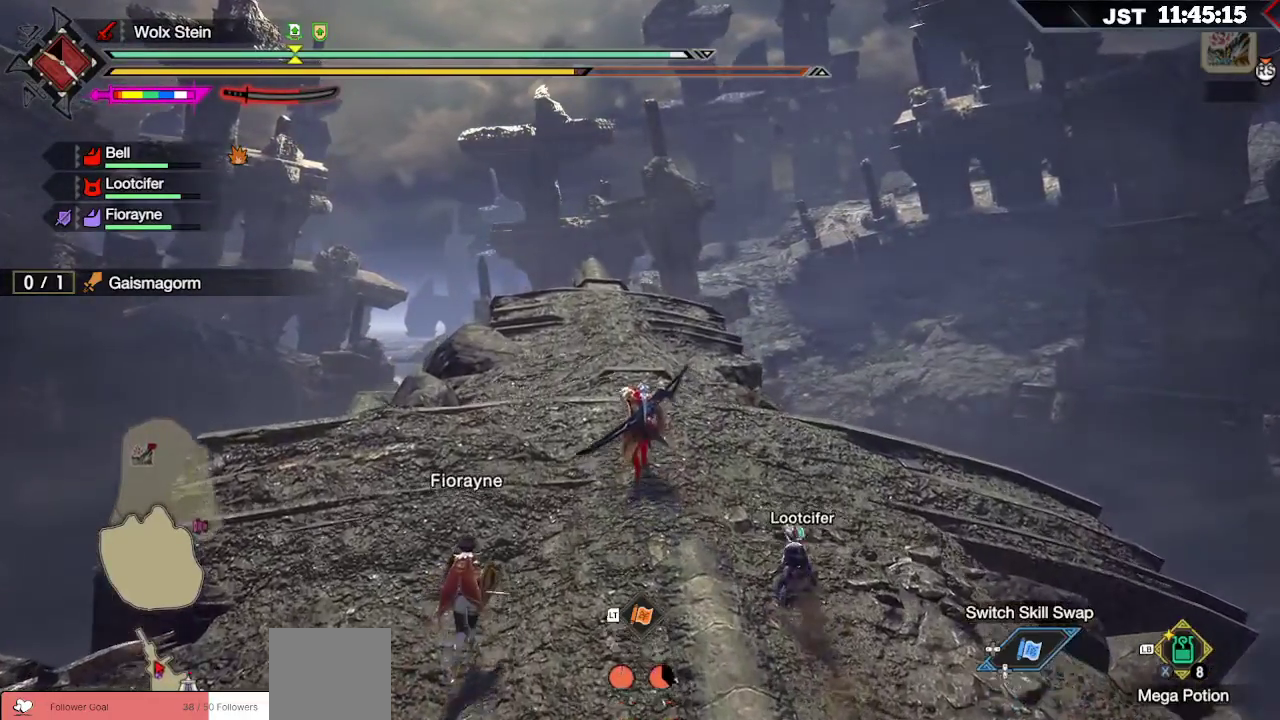
{"buttons": ["R1"], "left_stick": "up", "right_stick": "center", "events": []}
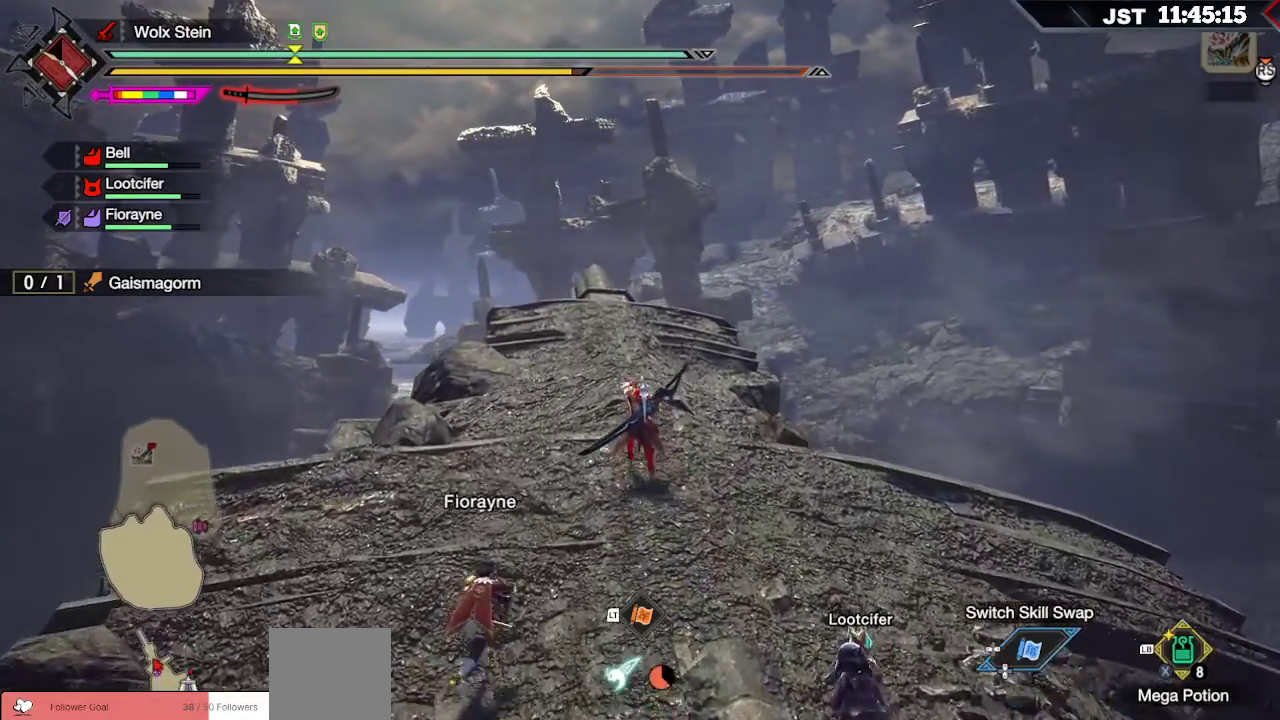
{"buttons": ["R1"], "left_stick": "up", "right_stick": "center", "events": []}
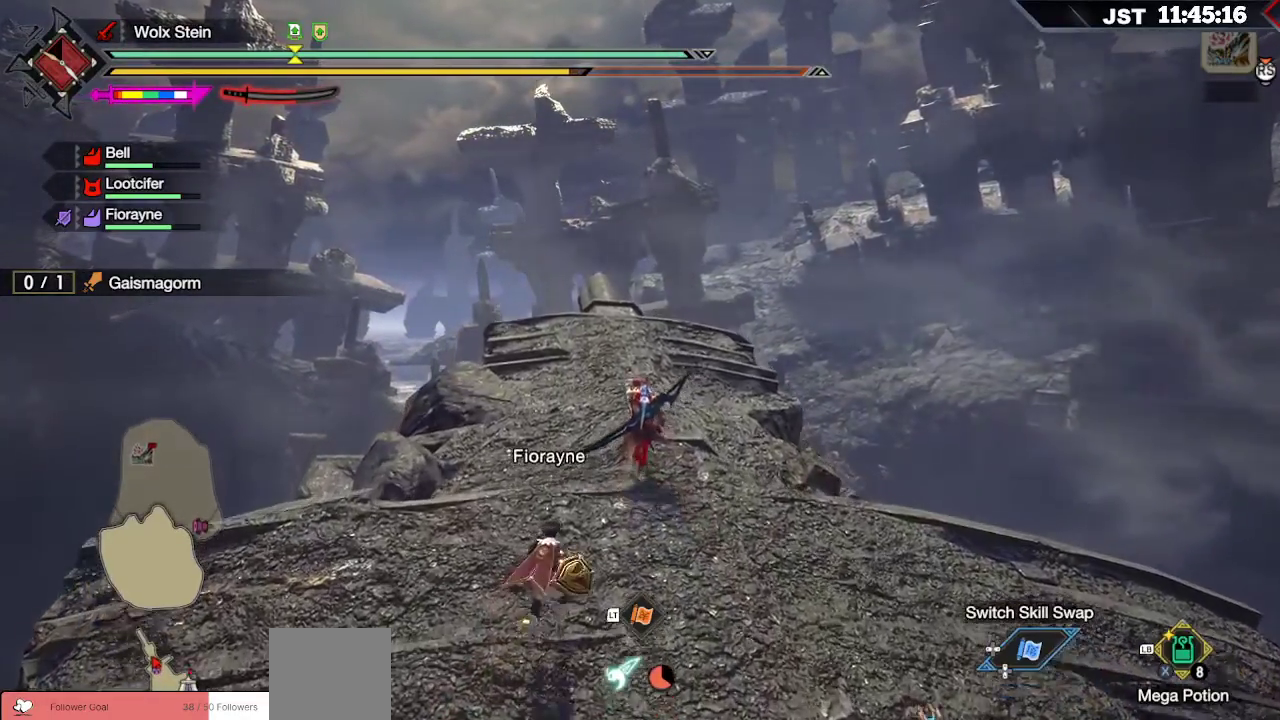
{"buttons": ["R1"], "left_stick": "up", "right_stick": "center", "events": []}
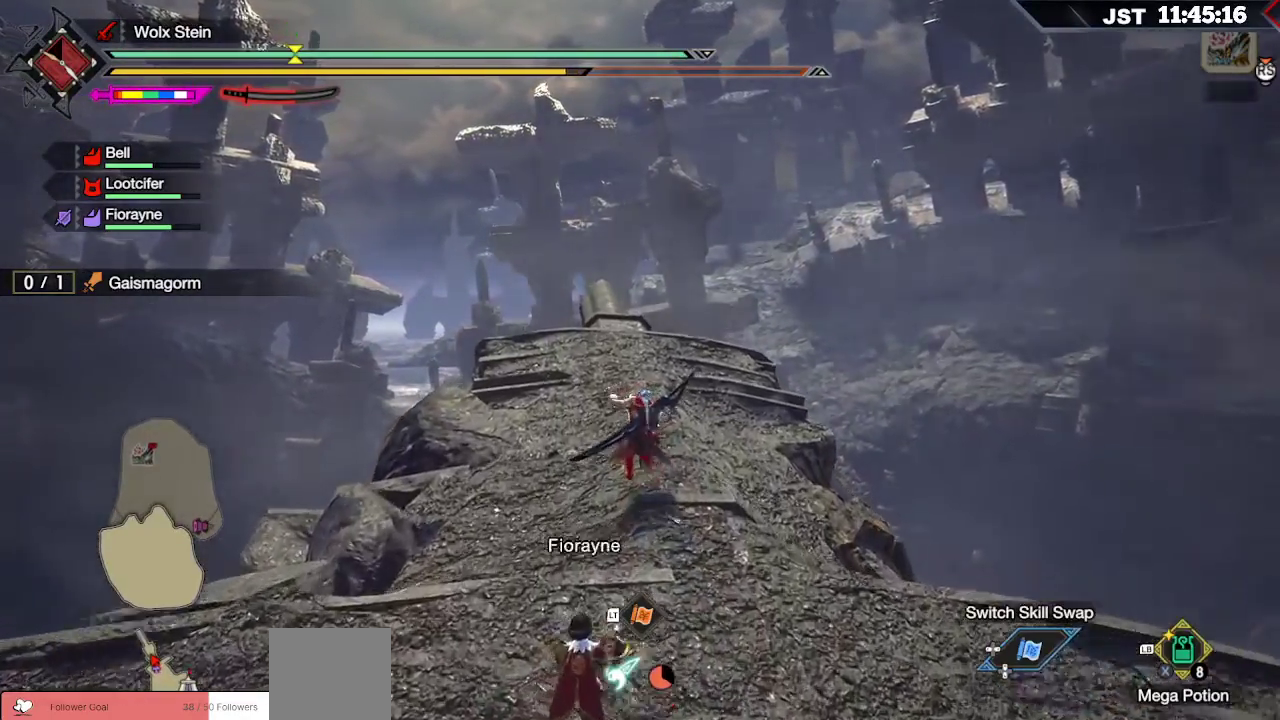
{"buttons": ["R1"], "left_stick": "up", "right_stick": "center", "events": []}
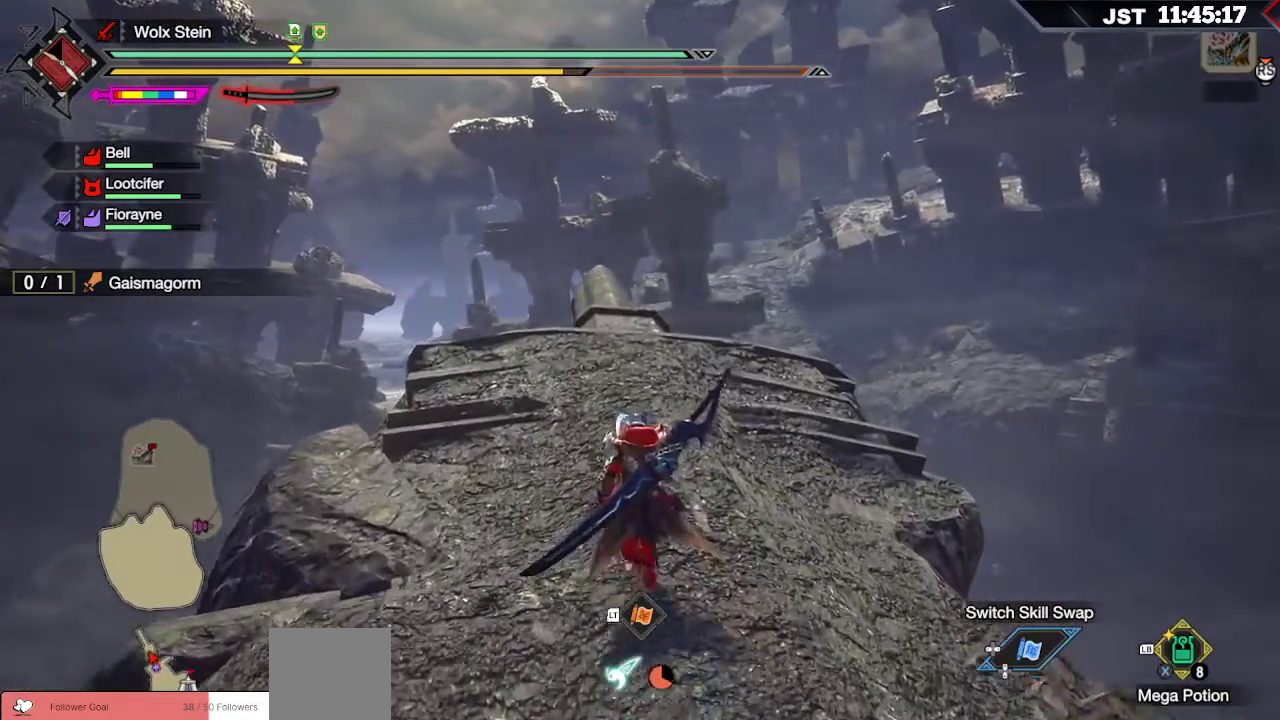
{"buttons": ["R1"], "left_stick": "up", "right_stick": "center", "events": []}
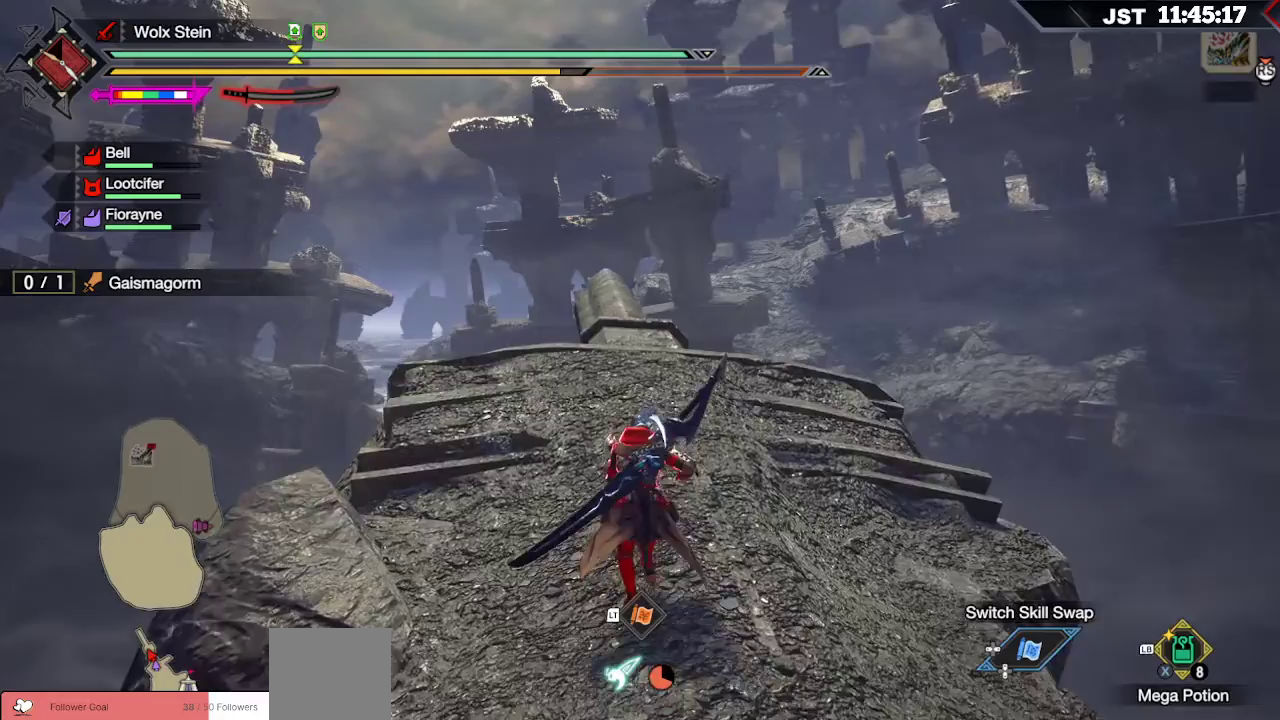
{"buttons": ["R1"], "left_stick": "up", "right_stick": "center", "events": []}
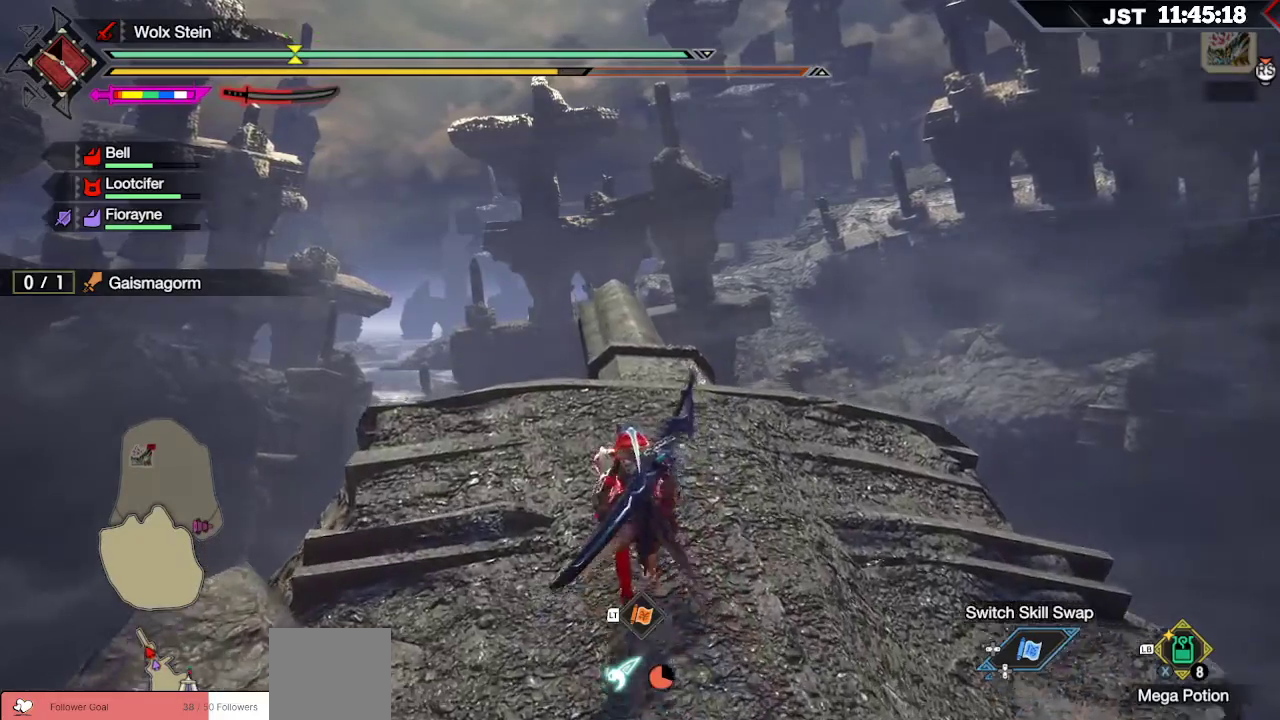
{"buttons": ["R1"], "left_stick": "up", "right_stick": "center", "events": []}
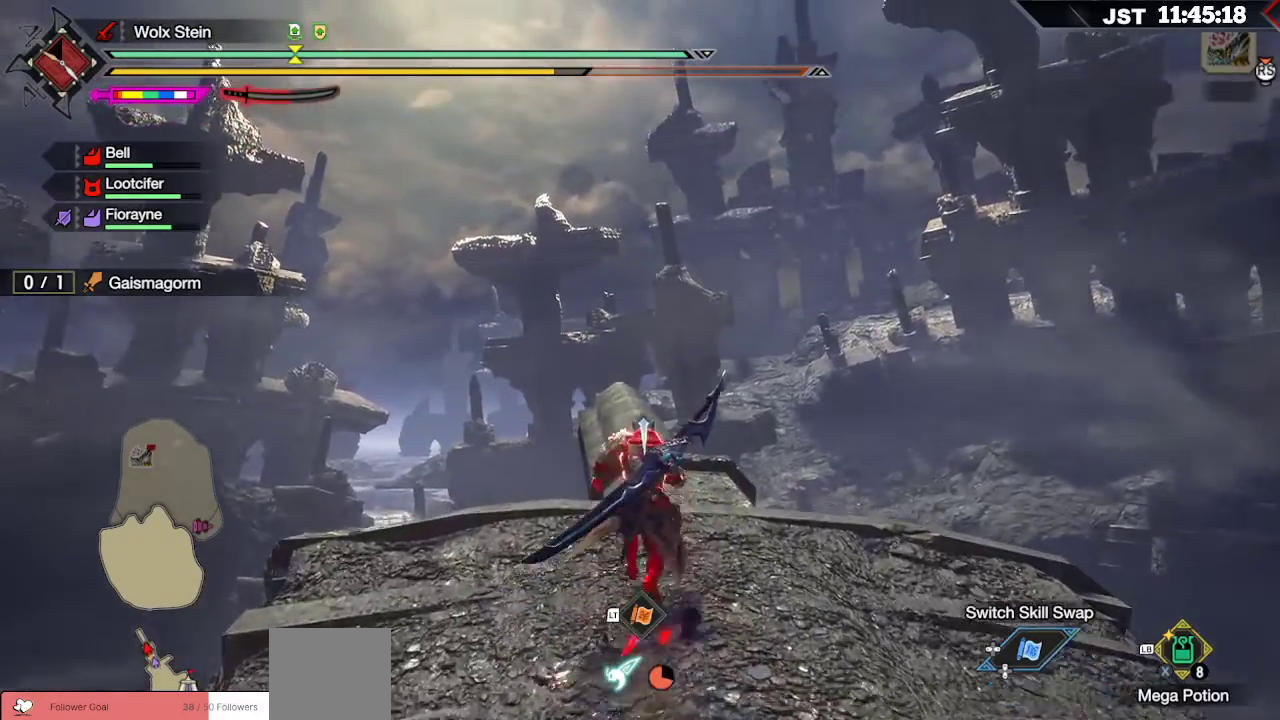
{"buttons": ["R1"], "left_stick": "up", "right_stick": "center", "events": []}
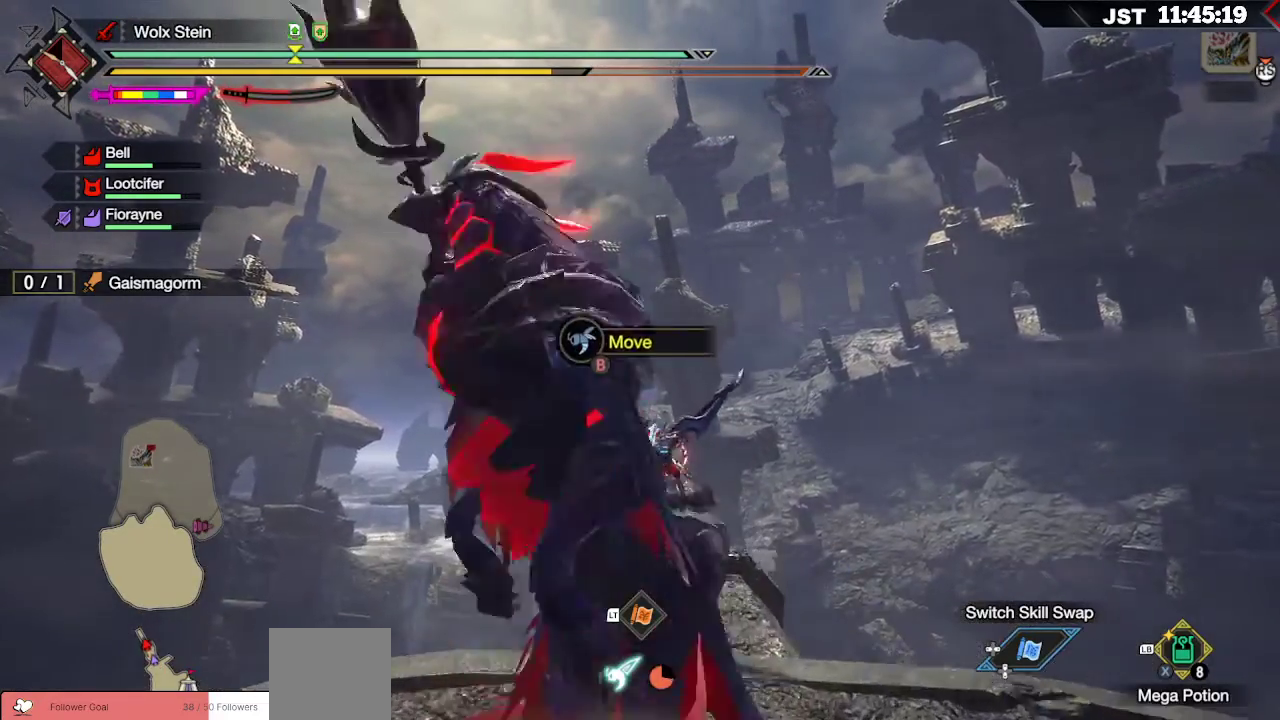
{"buttons": [], "left_stick": "up", "right_stick": "center", "events": [[483, "R1", "up"]]}
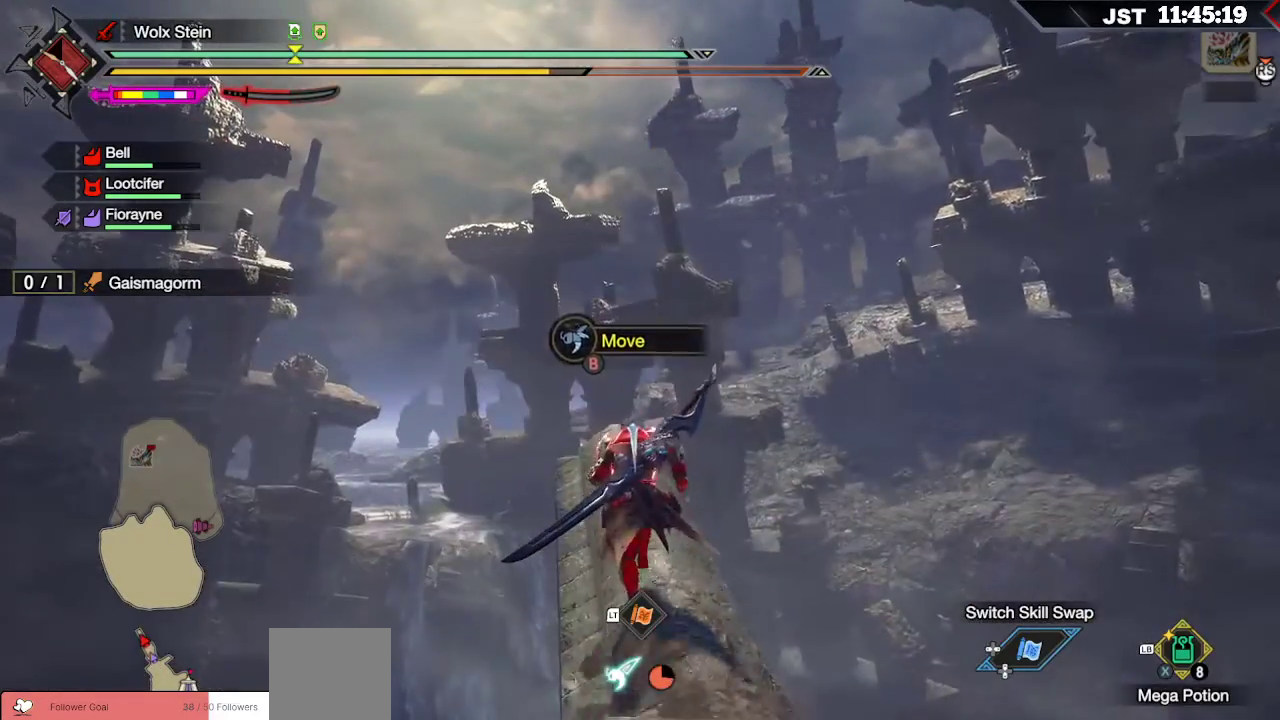
{"buttons": ["L1"], "left_stick": "up", "right_stick": "up", "events": [[333, "L1", "down"], [483, "right_stick", "up"]]}
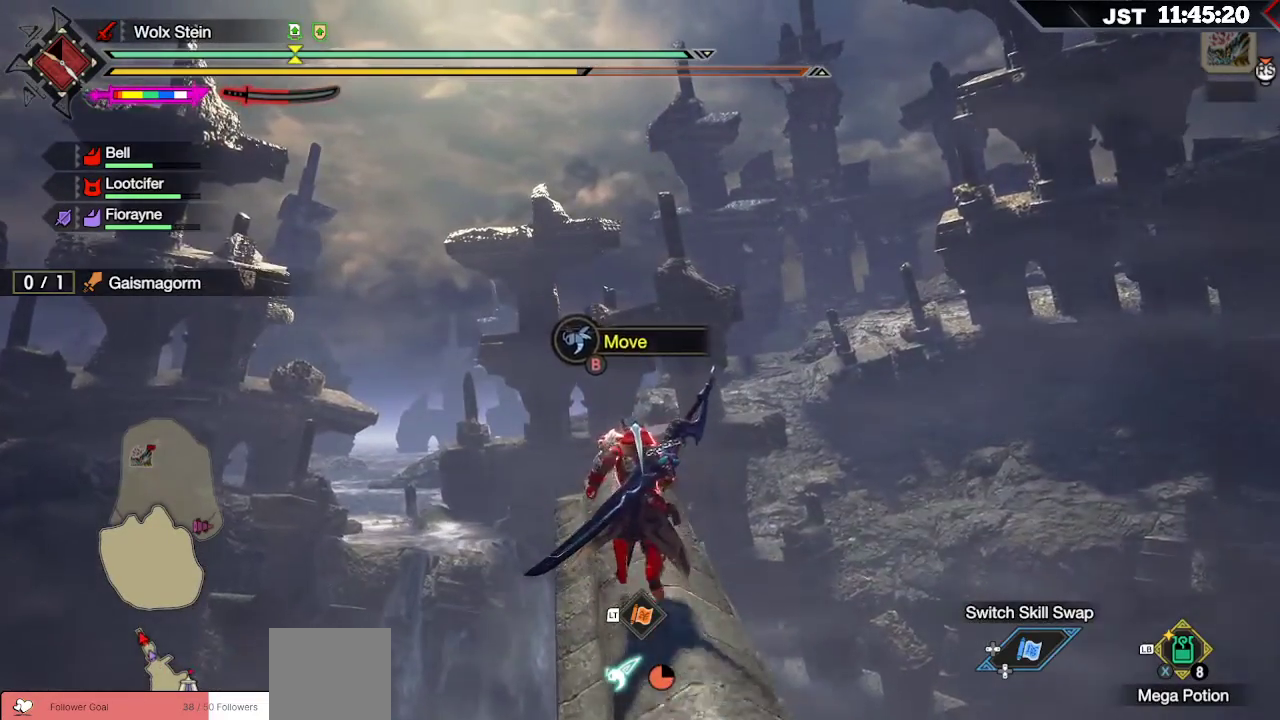
{"buttons": [], "left_stick": "up", "right_stick": "center", "events": [[83, "right_stick", "center"], [467, "L1", "up"]]}
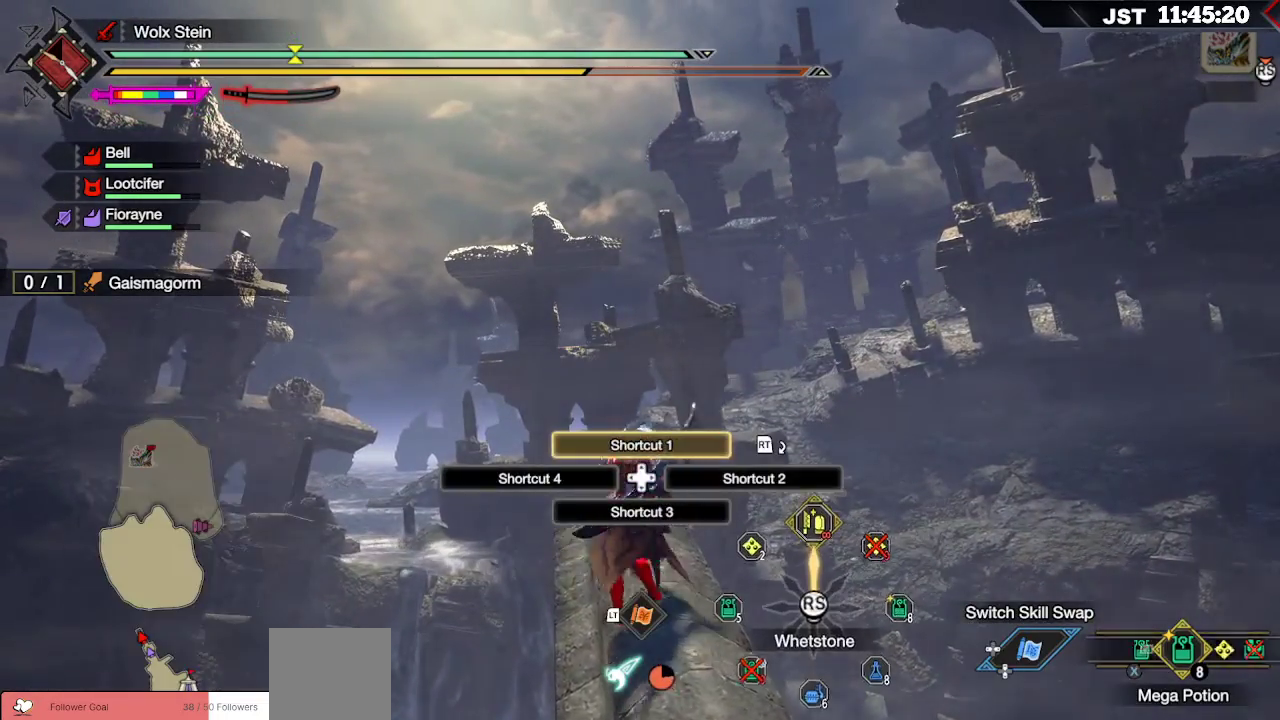
{"buttons": [], "left_stick": "center", "right_stick": "down-right", "events": [[100, "left_stick", "center"], [150, "right_stick", "down-right"]]}
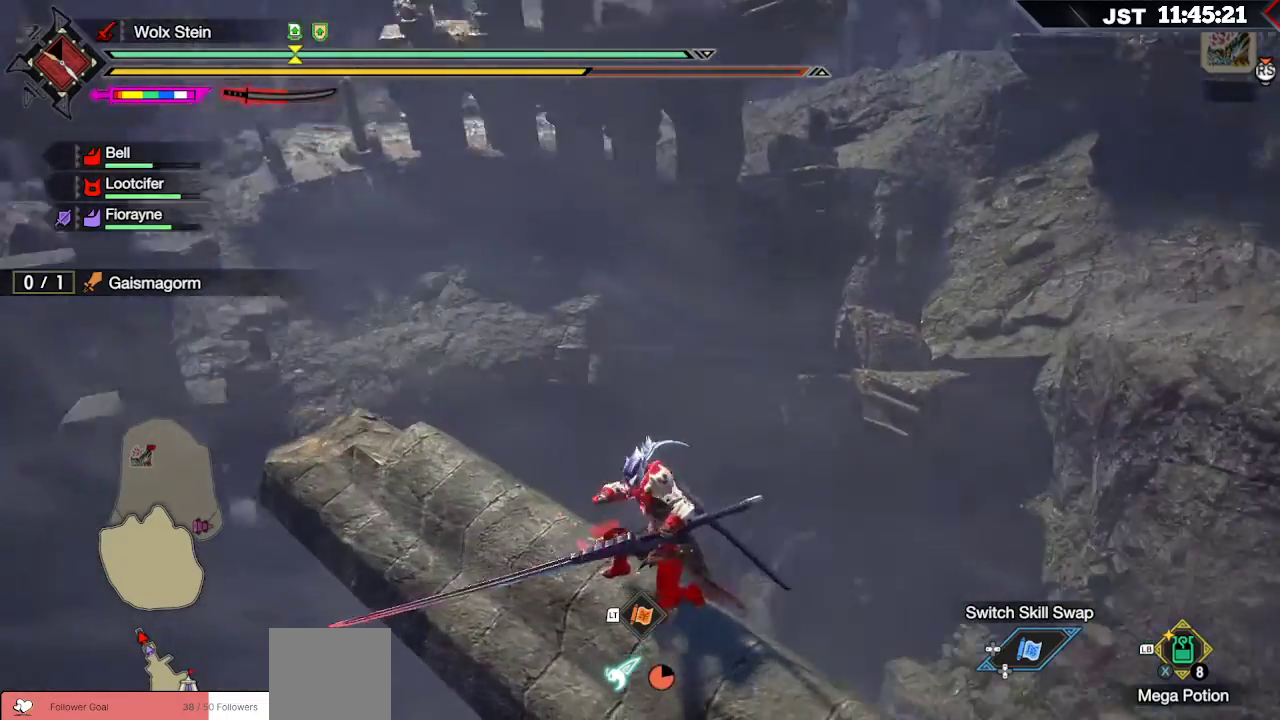
{"buttons": [], "left_stick": "center", "right_stick": "down", "events": [[33, "right_stick", "center"], [150, "right_stick", "down"]]}
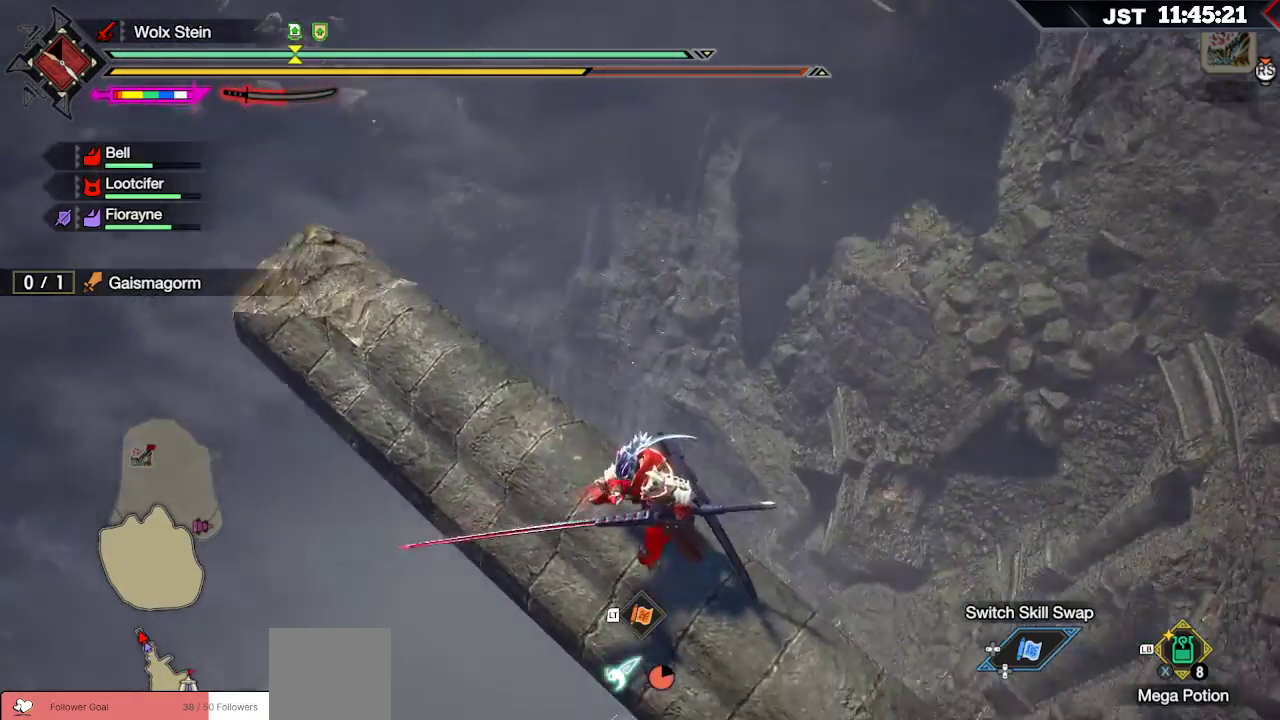
{"buttons": [], "left_stick": "center", "right_stick": "center", "events": [[283, "right_stick", "center"]]}
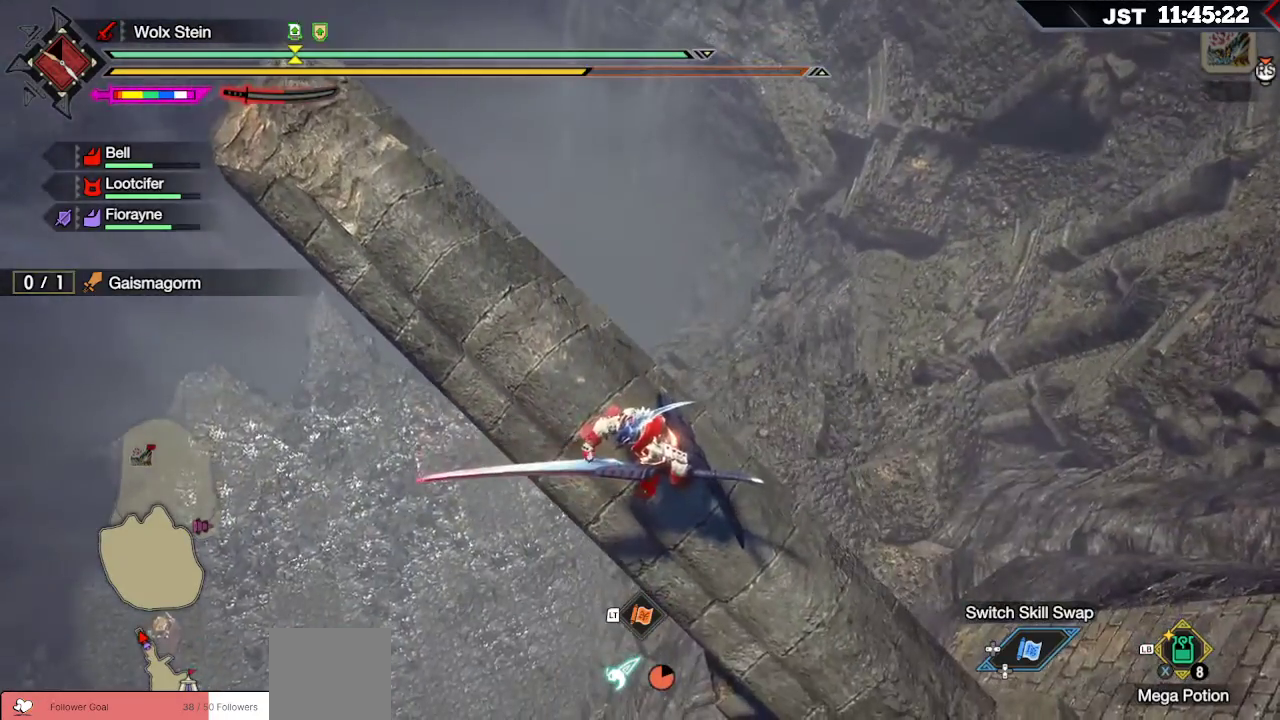
{"buttons": [], "left_stick": "center", "right_stick": "center", "events": [[50, "right_stick", "left"], [367, "right_stick", "center"]]}
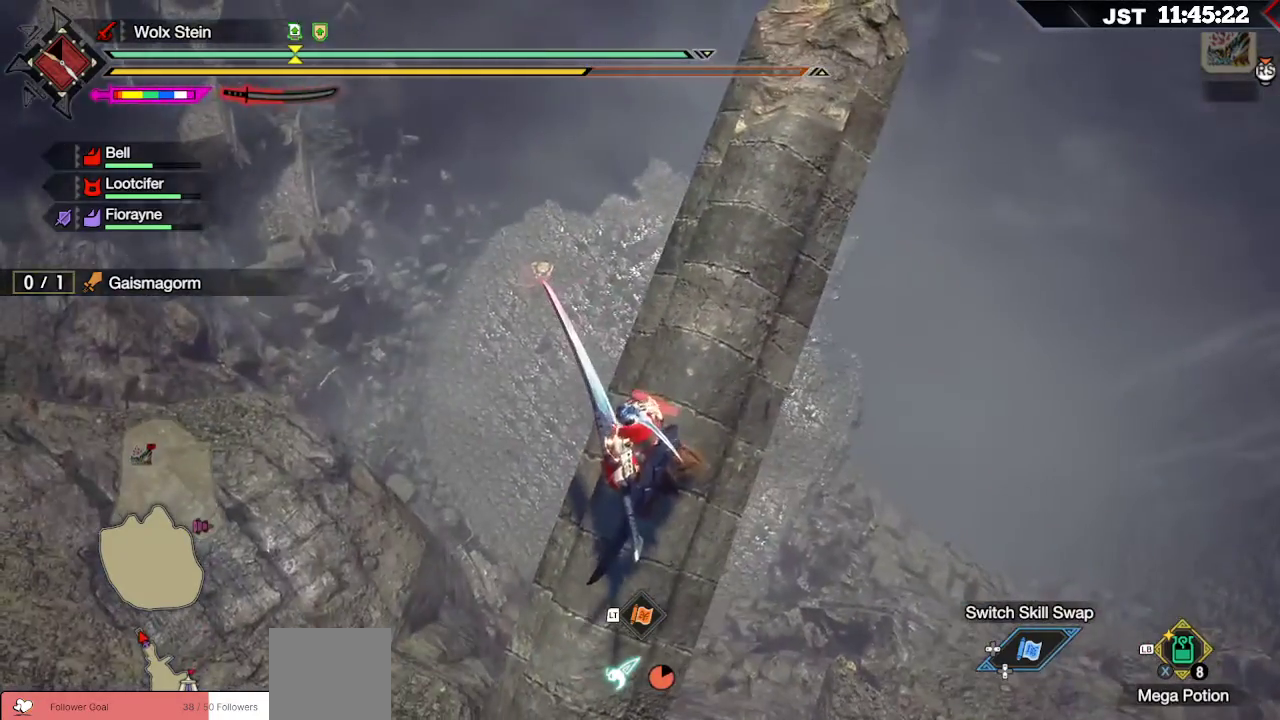
{"buttons": [], "left_stick": "center", "right_stick": "center", "events": []}
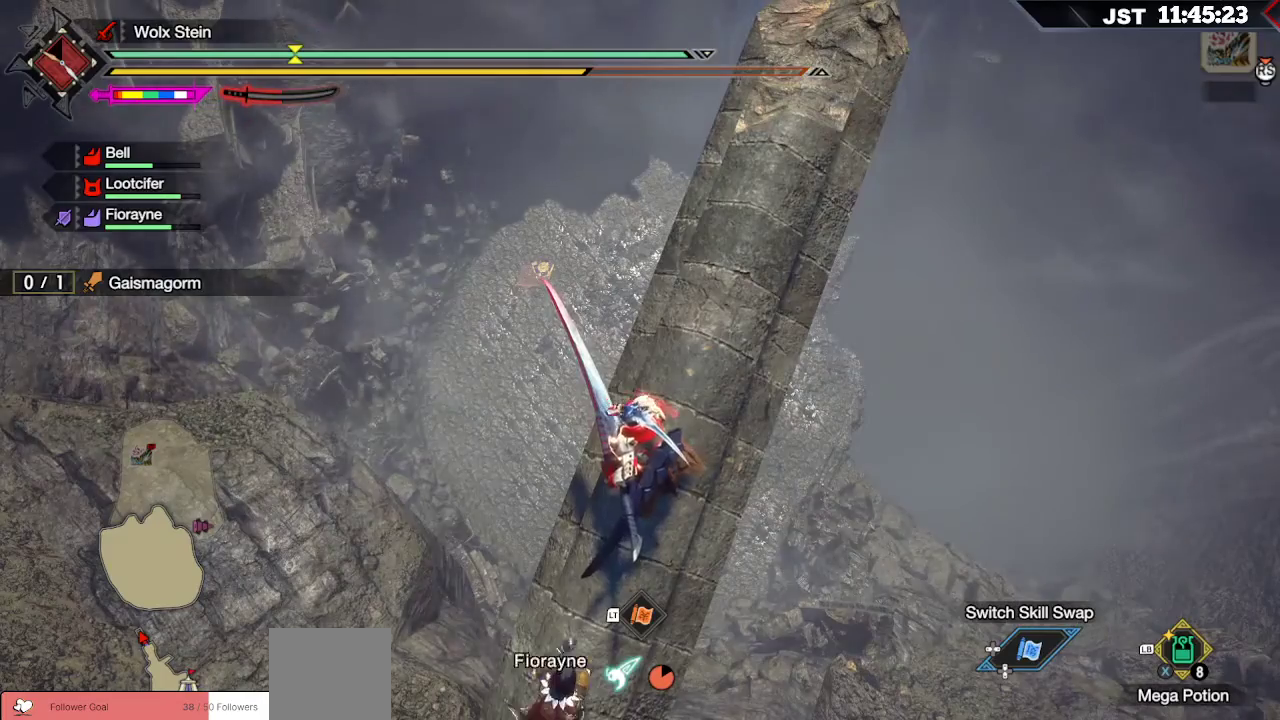
{"buttons": [], "left_stick": "center", "right_stick": "center", "events": [[367, "right_stick", "up-right"], [500, "right_stick", "center"]]}
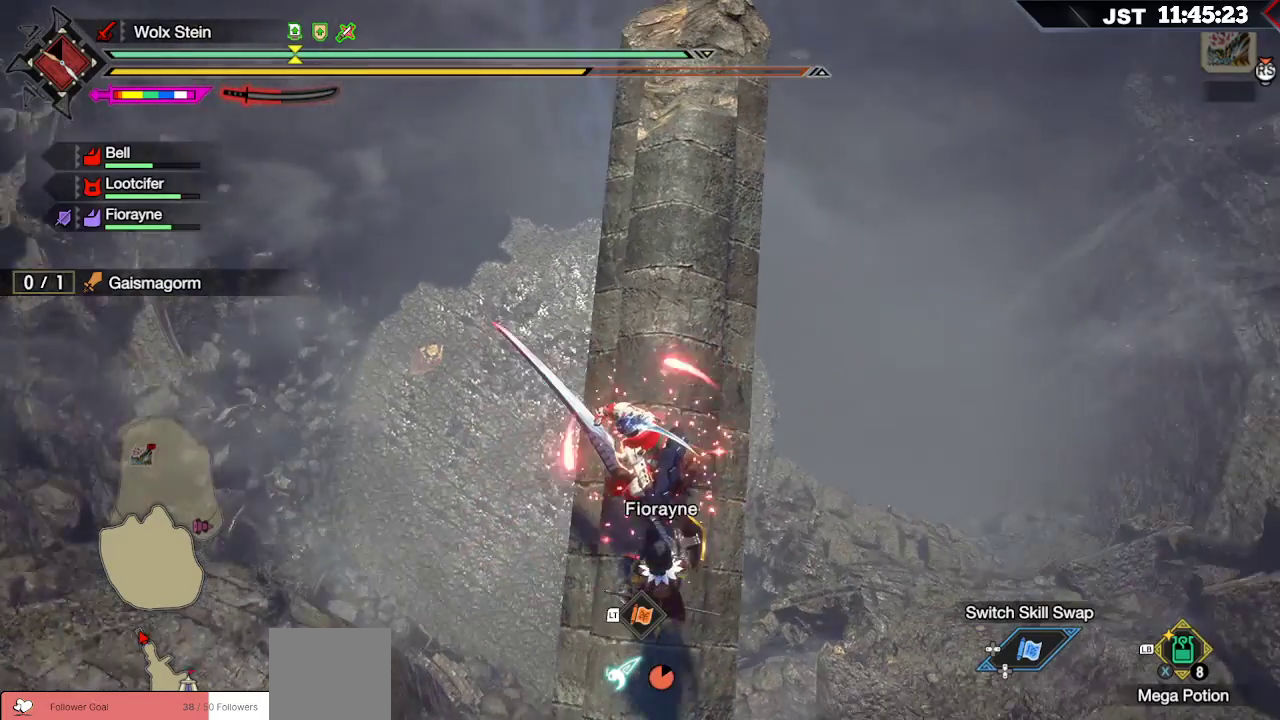
{"buttons": [], "left_stick": "center", "right_stick": "center", "events": []}
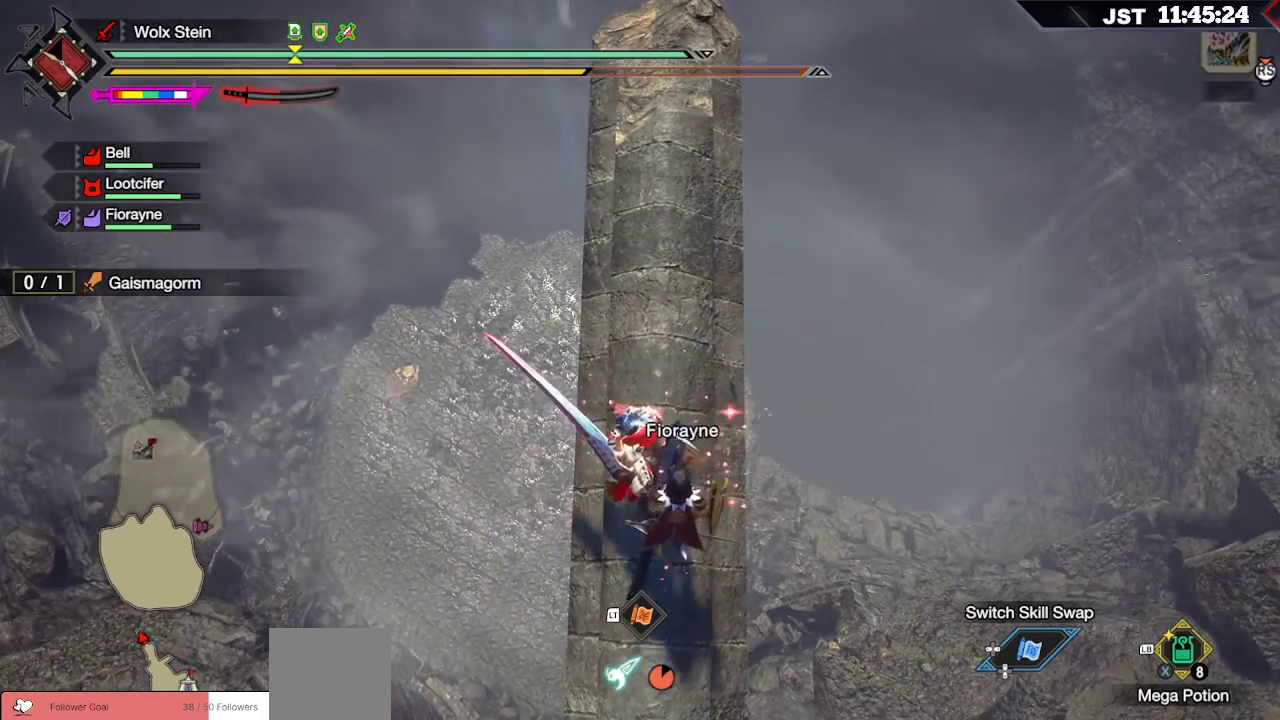
{"buttons": [], "left_stick": "up", "right_stick": "center", "events": [[17, "left_stick", "up"]]}
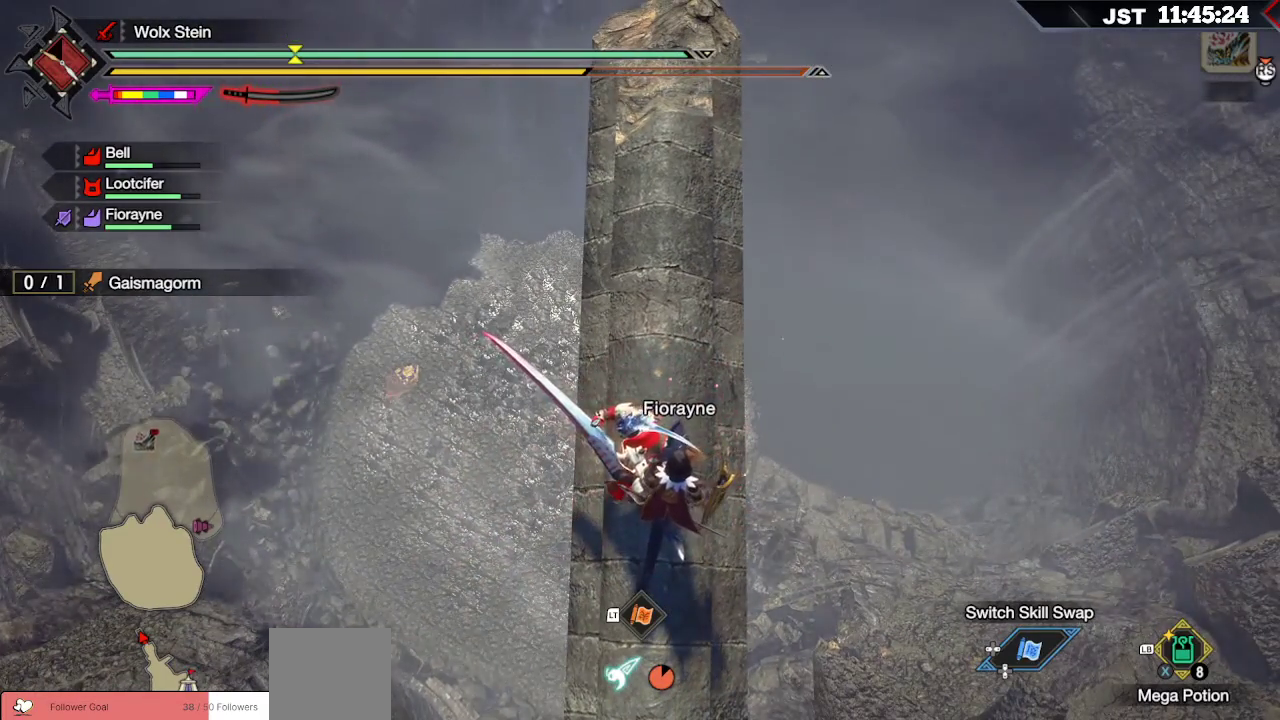
{"buttons": [], "left_stick": "up", "right_stick": "center", "events": []}
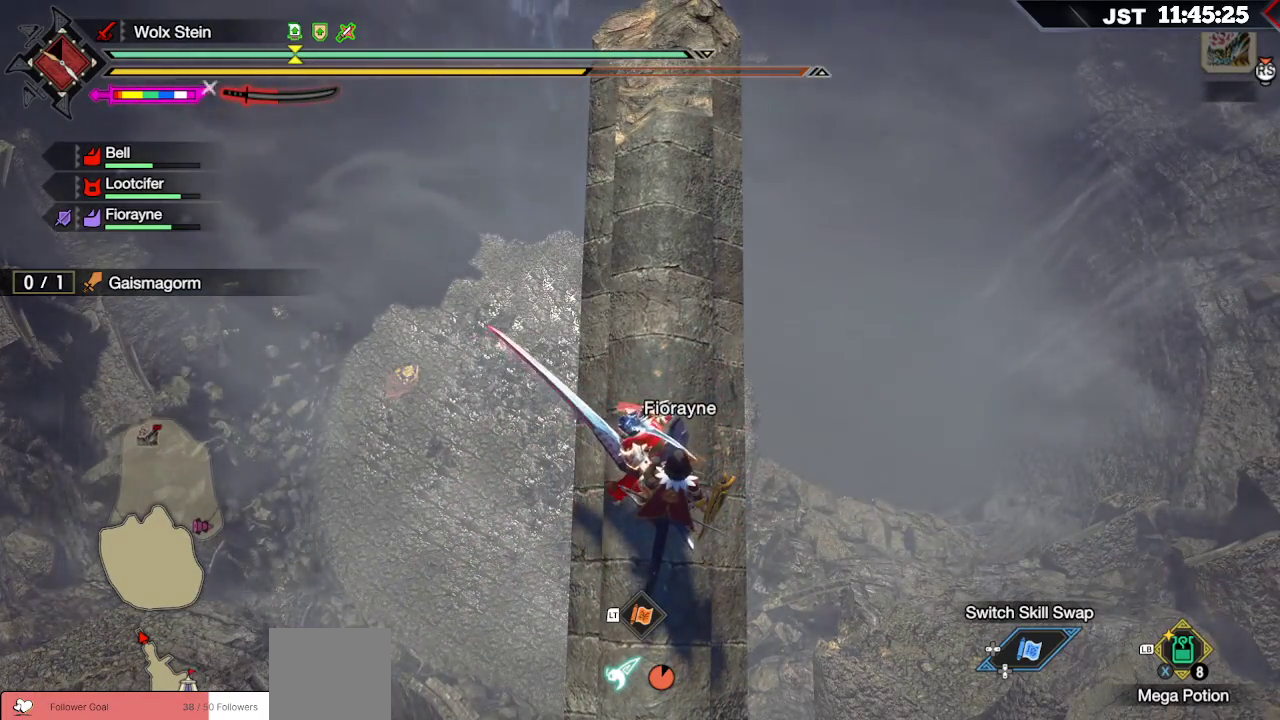
{"buttons": [], "left_stick": "up", "right_stick": "center", "events": []}